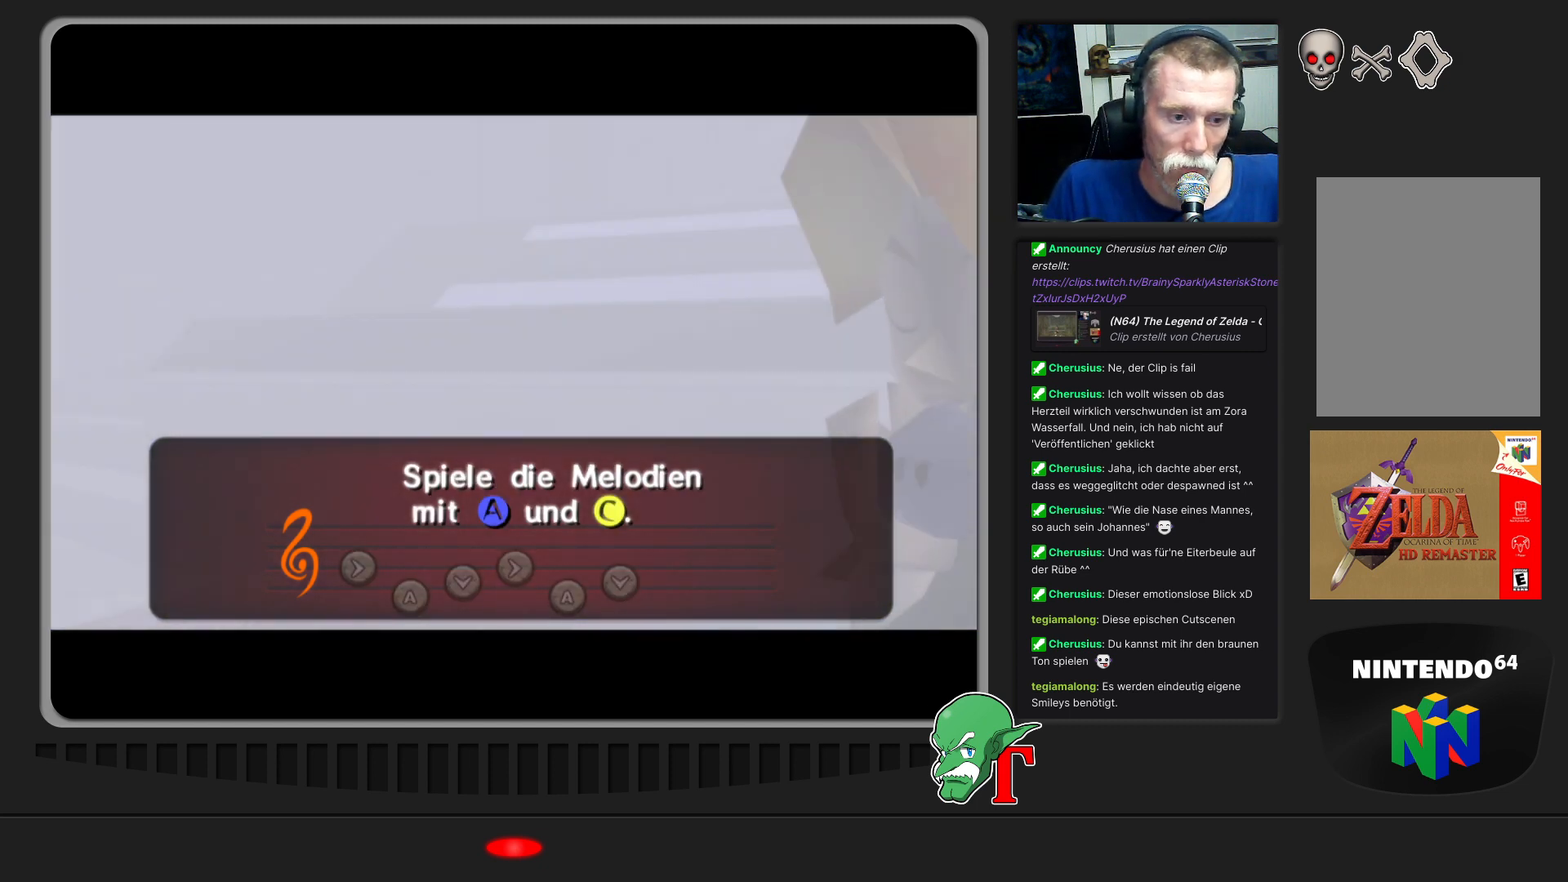
Gameplay with a controller (Nintendo layout); each line is a JSON object with the inputs held at the frame after it. "events" lists button and stick changes between this image and that frame as [ms after this image, input, new state], when the widget could be followed in between. Not read: L3 R3.
{"buttons": [], "left_stick": "center", "events": [[200, "C_RIGHT", "down"], [333, "C_RIGHT", "up"]]}
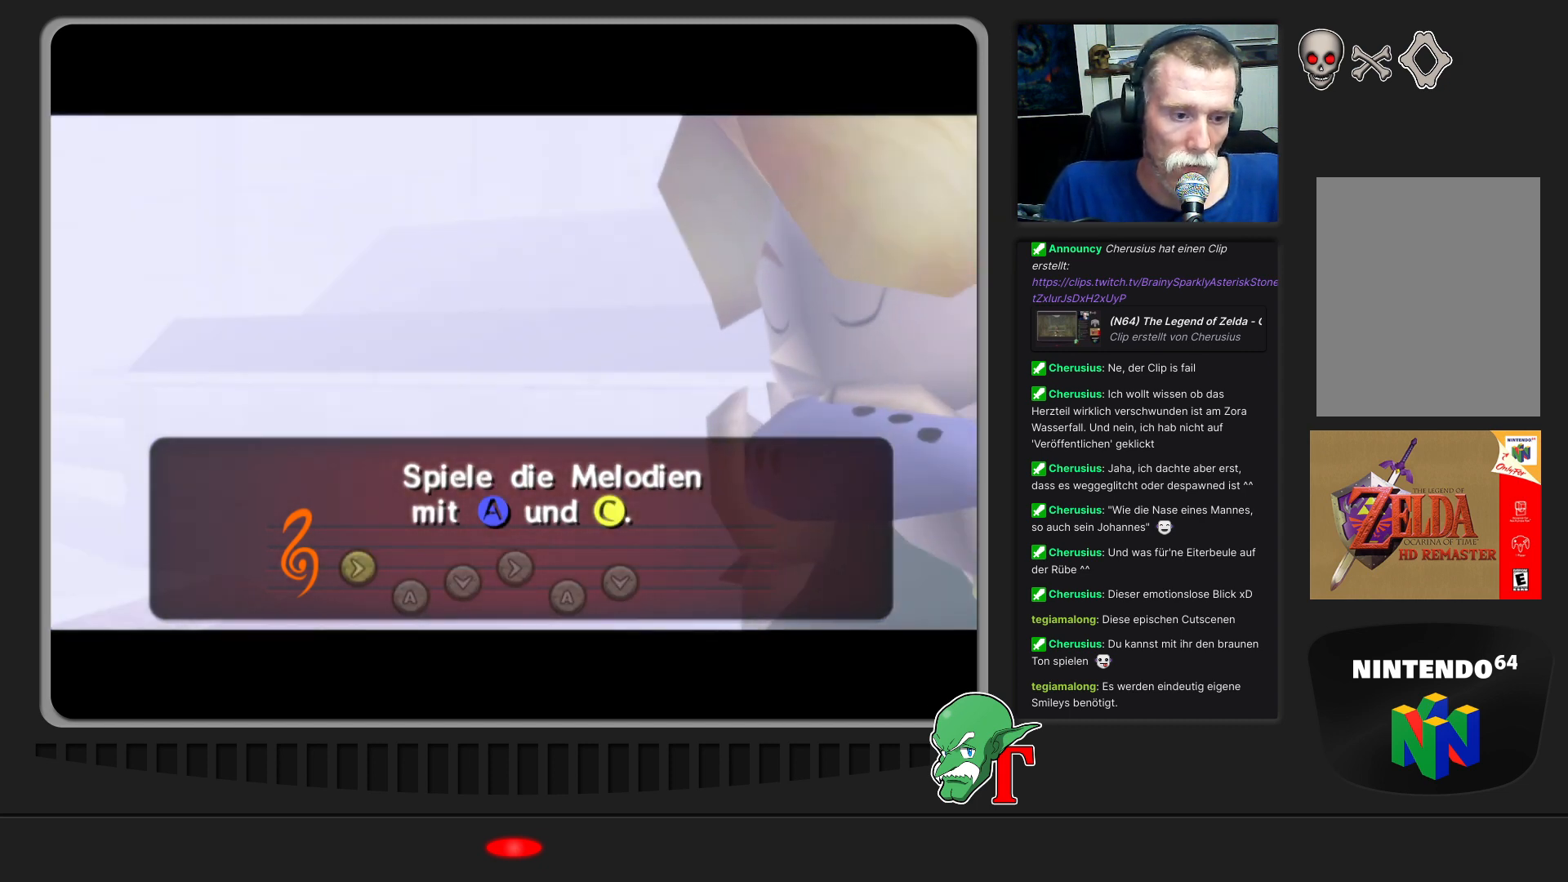
{"buttons": [], "left_stick": "center", "events": [[333, "A", "down"], [500, "A", "up"]]}
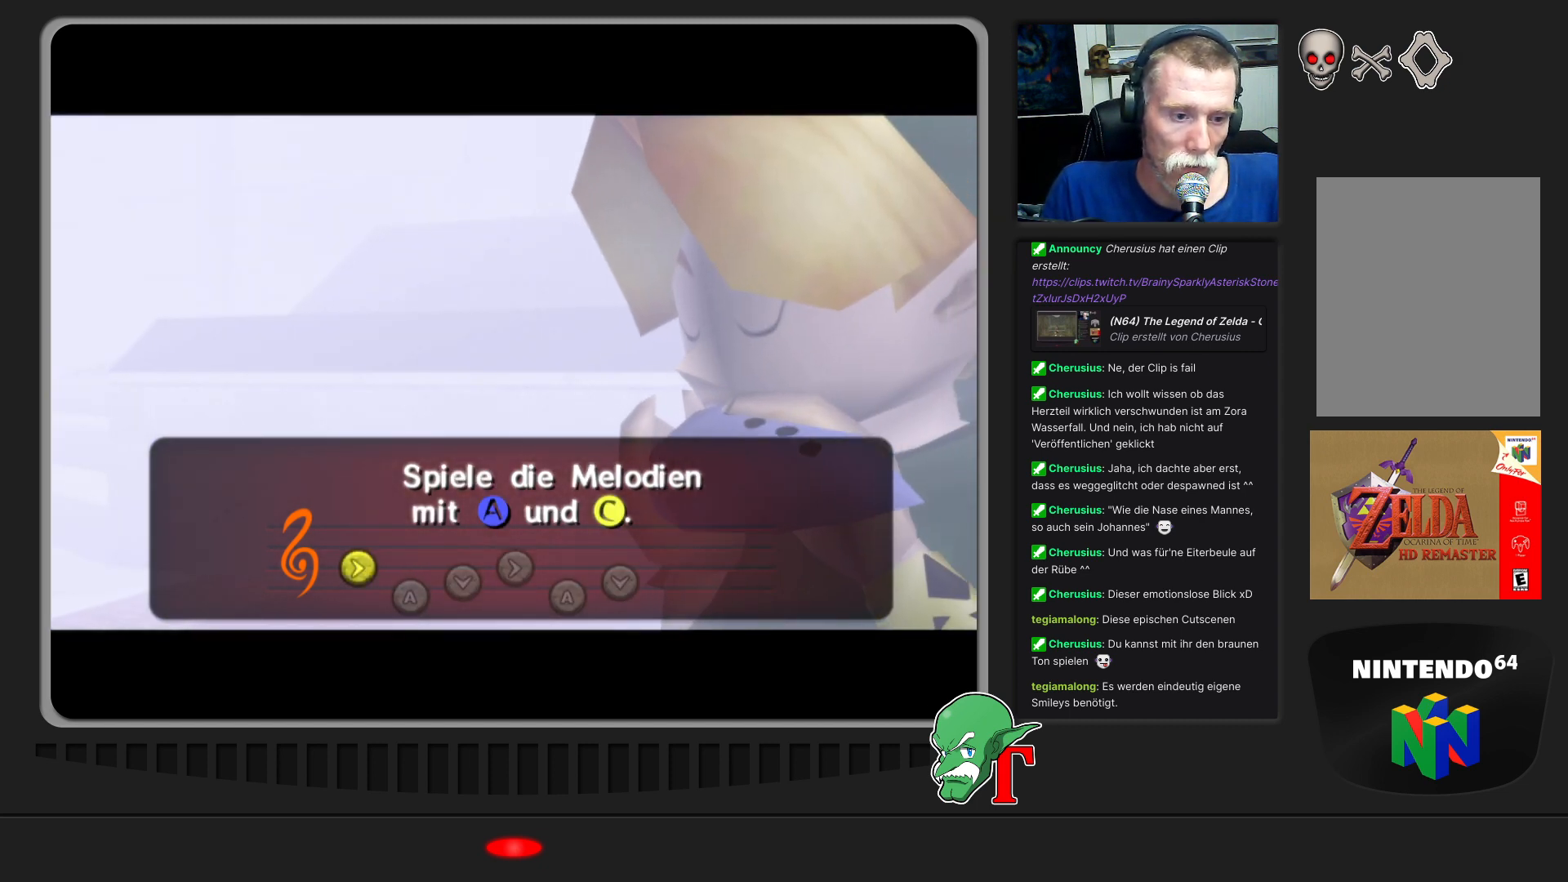
{"buttons": ["C_RIGHT"], "left_stick": "center", "events": [[200, "C_DOWN", "down"], [333, "C_DOWN", "up"], [433, "C_RIGHT", "down"]]}
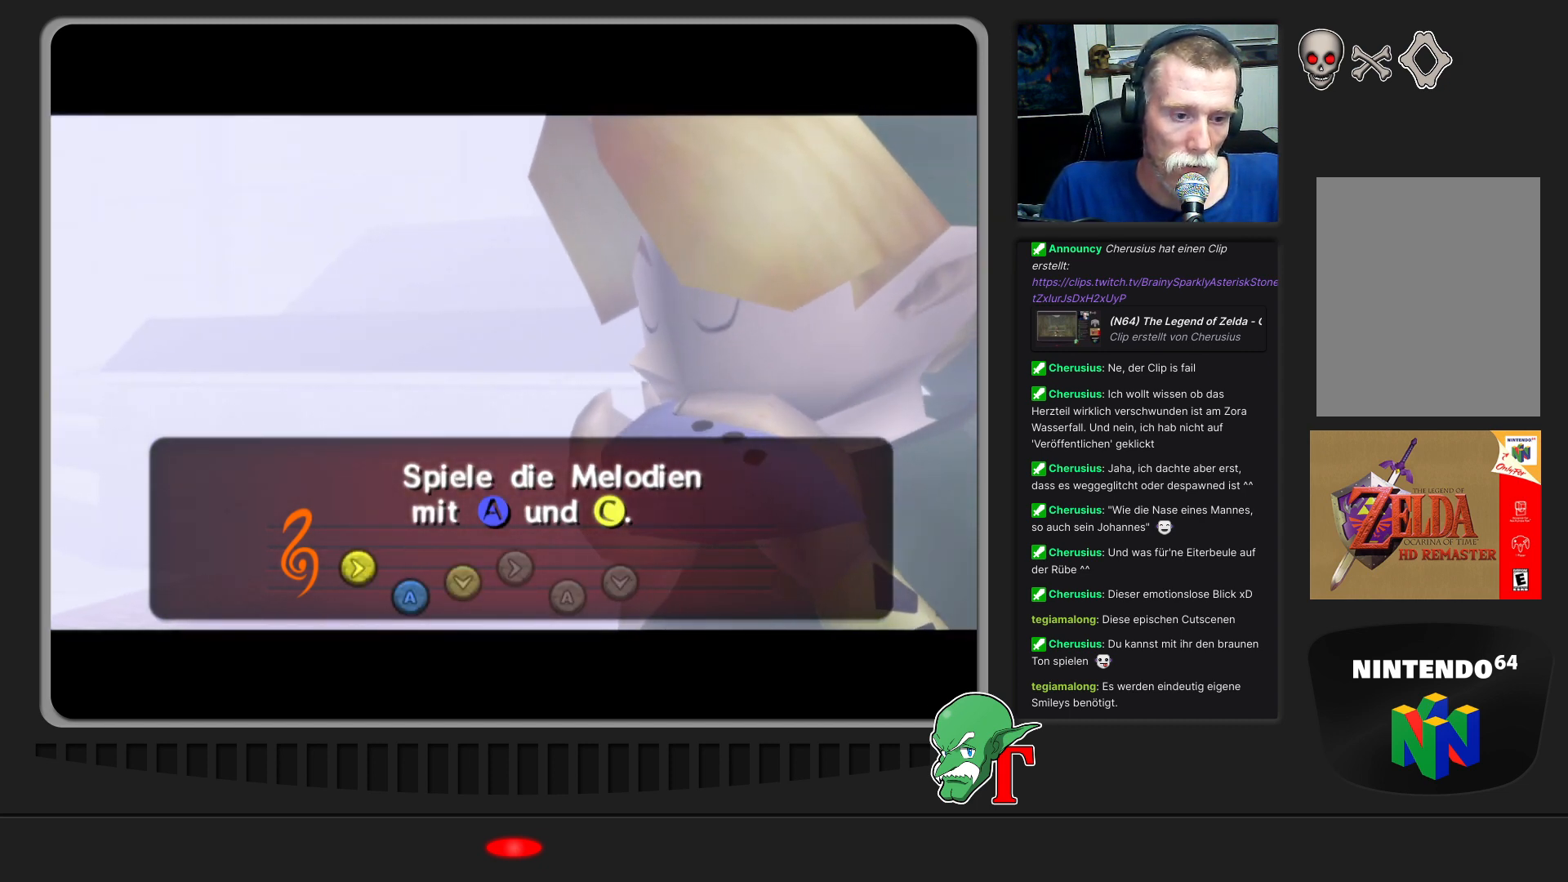
{"buttons": [], "left_stick": "center", "events": [[100, "C_RIGHT", "up"], [267, "A", "down"], [400, "A", "up"]]}
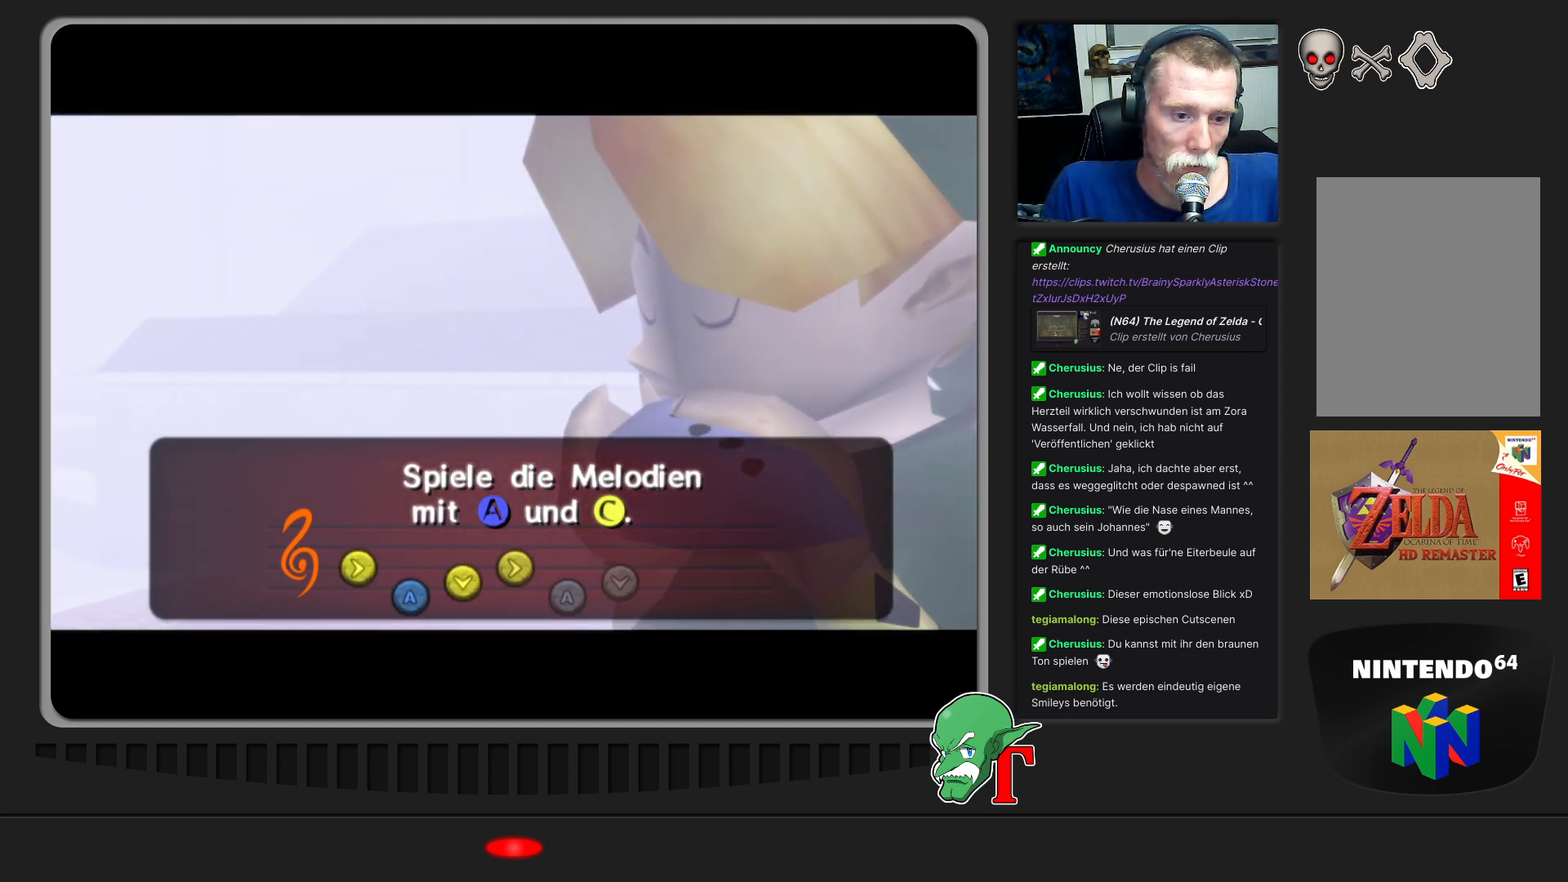
{"buttons": [], "left_stick": "center", "events": [[67, "C_DOWN", "down"], [200, "C_DOWN", "up"]]}